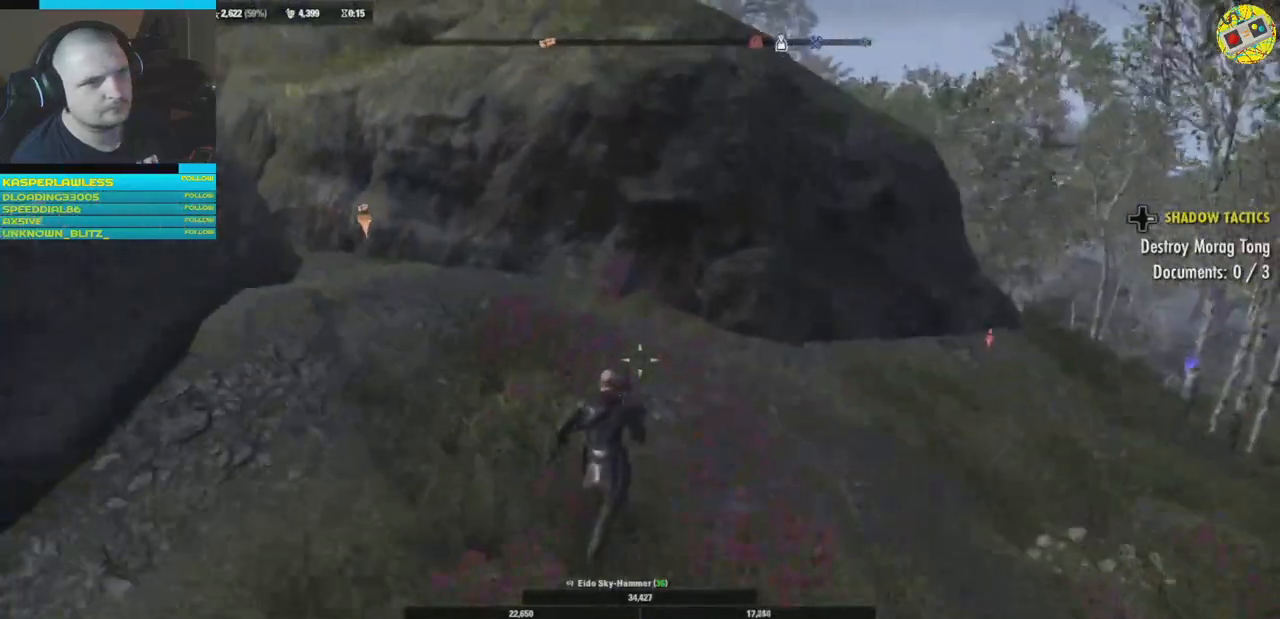
Gameplay with a controller (Xbox layout); each line is a JSON object with the inputs held at the frame after it. "events" lists button and stick changes between this image and that frame as [ms after this image, input, new state], when the widget could be followed in between. Not read: HOME R3.
{"buttons": [], "left_stick": "up-right", "right_stick": "down-right", "events": [[67, "left_stick", "up-right"], [217, "right_stick", "down-right"]]}
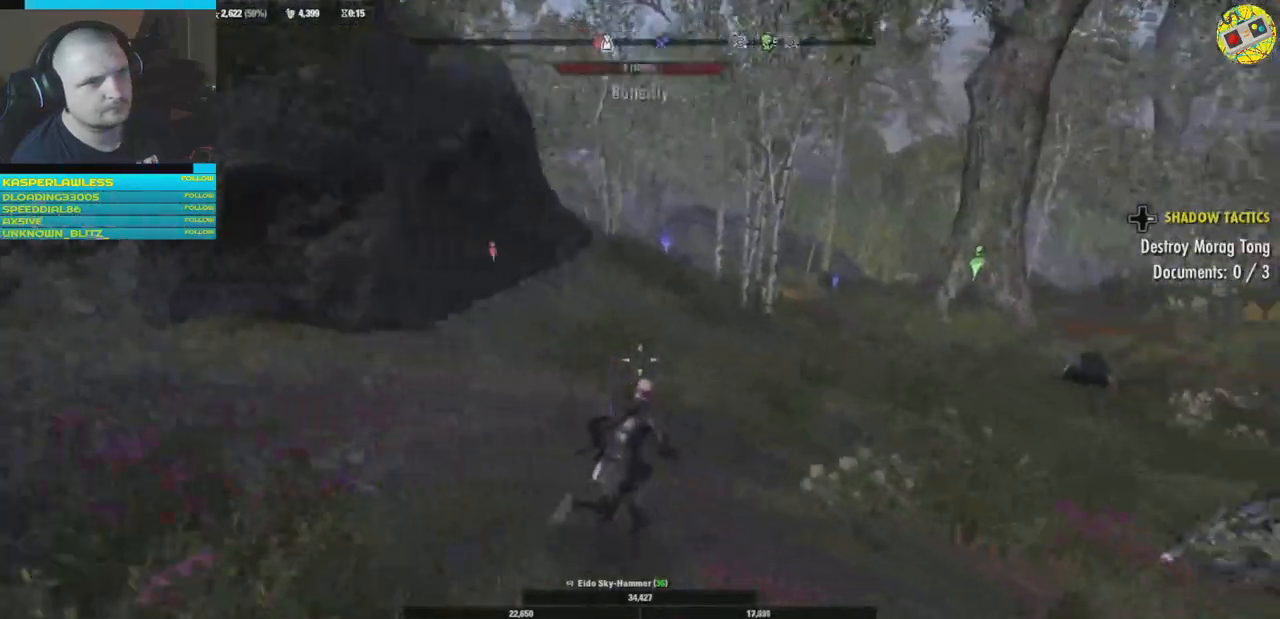
{"buttons": [], "left_stick": "up-right", "right_stick": "right", "events": [[67, "right_stick", "center"], [250, "right_stick", "right"]]}
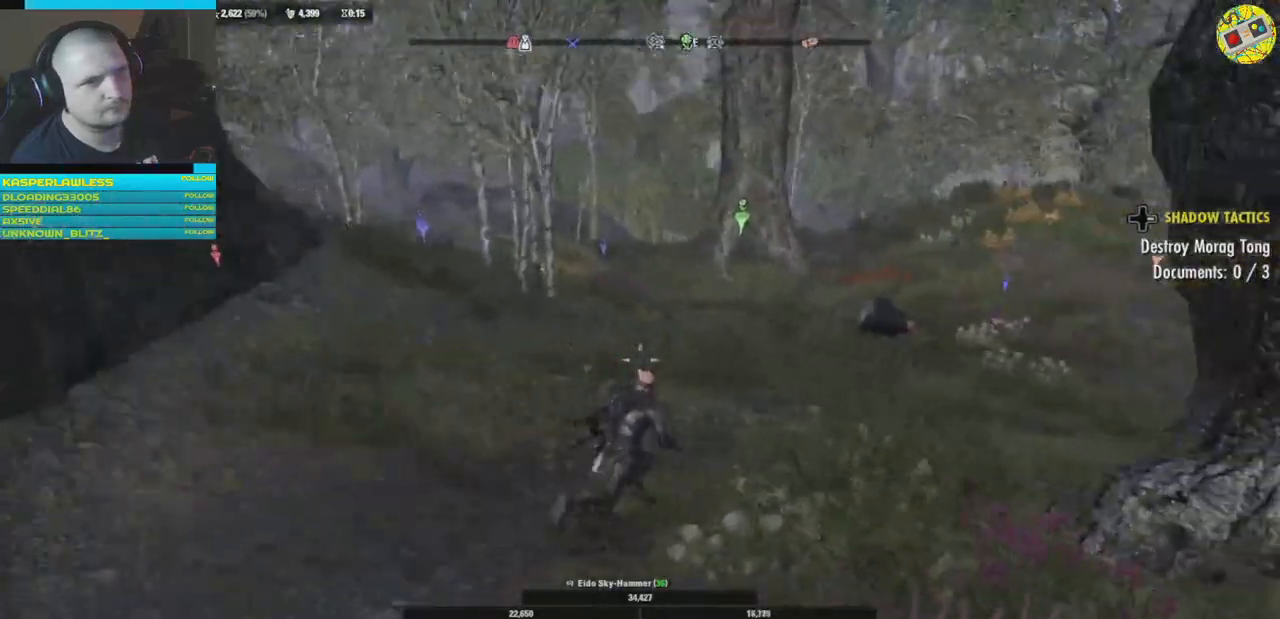
{"buttons": [], "left_stick": "center", "right_stick": "right", "events": [[267, "right_stick", "down-right"], [367, "left_stick", "center"], [501, "right_stick", "right"]]}
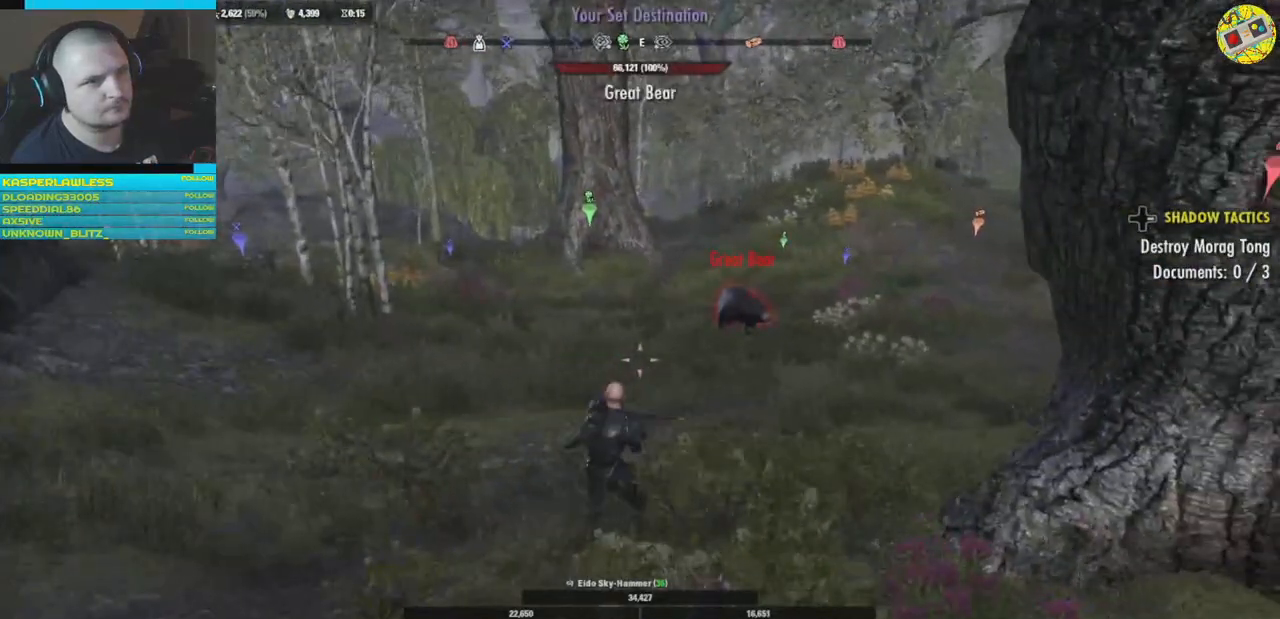
{"buttons": [], "left_stick": "center", "right_stick": "right", "events": [[67, "left_stick", "right"], [167, "right_stick", "center"], [267, "left_stick", "center"], [284, "right_stick", "right"]]}
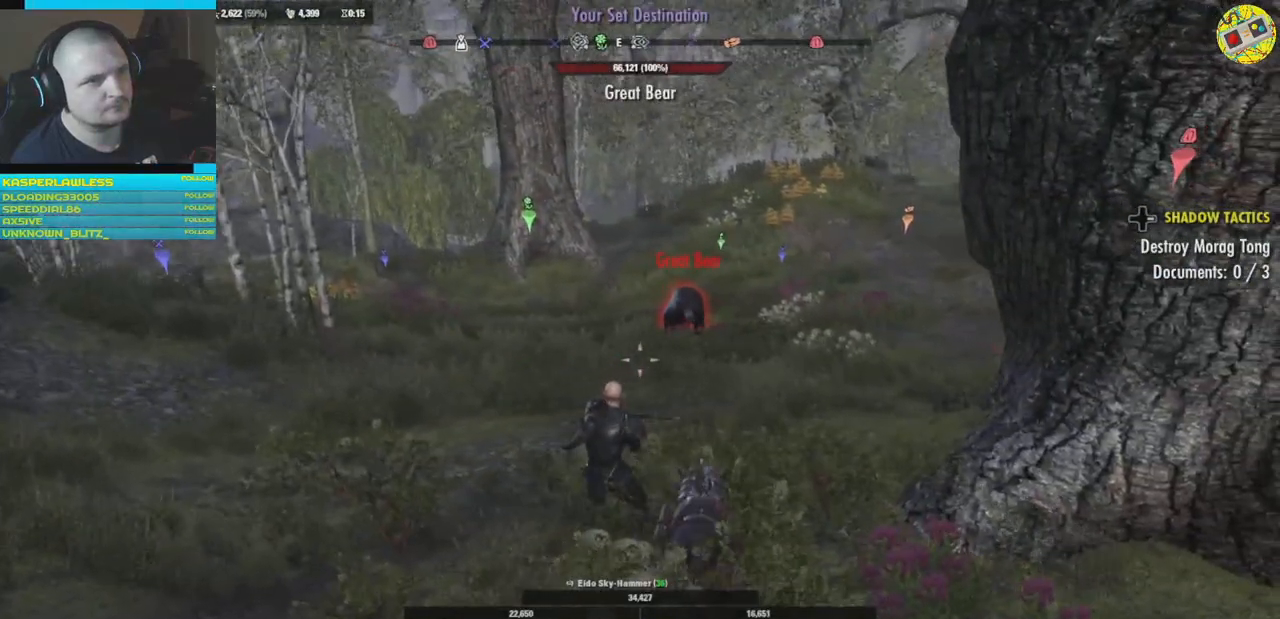
{"buttons": [], "left_stick": "center", "right_stick": "right", "events": [[17, "right_stick", "center"], [317, "right_stick", "right"]]}
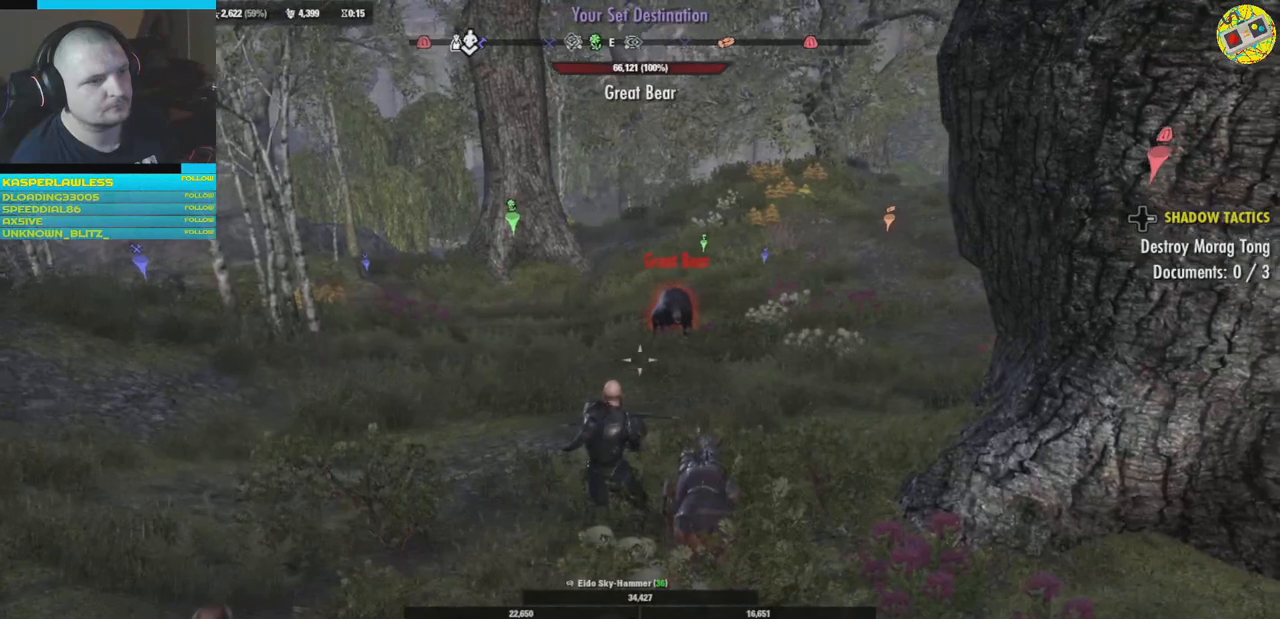
{"buttons": [], "left_stick": "center", "right_stick": "up-right", "events": [[150, "left_stick", "up"], [250, "left_stick", "center"], [400, "right_stick", "up-right"]]}
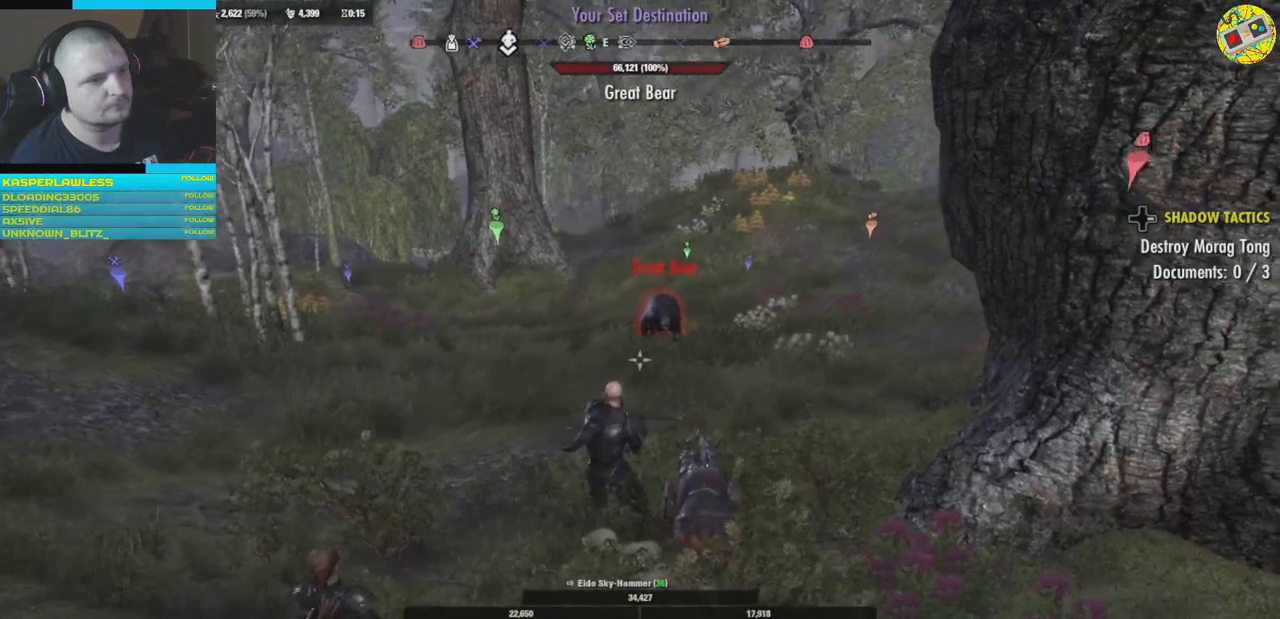
{"buttons": ["X"], "left_stick": "right", "right_stick": "center", "events": [[50, "left_stick", "up"], [134, "right_stick", "center"], [184, "left_stick", "center"], [451, "X", "down"], [484, "left_stick", "right"]]}
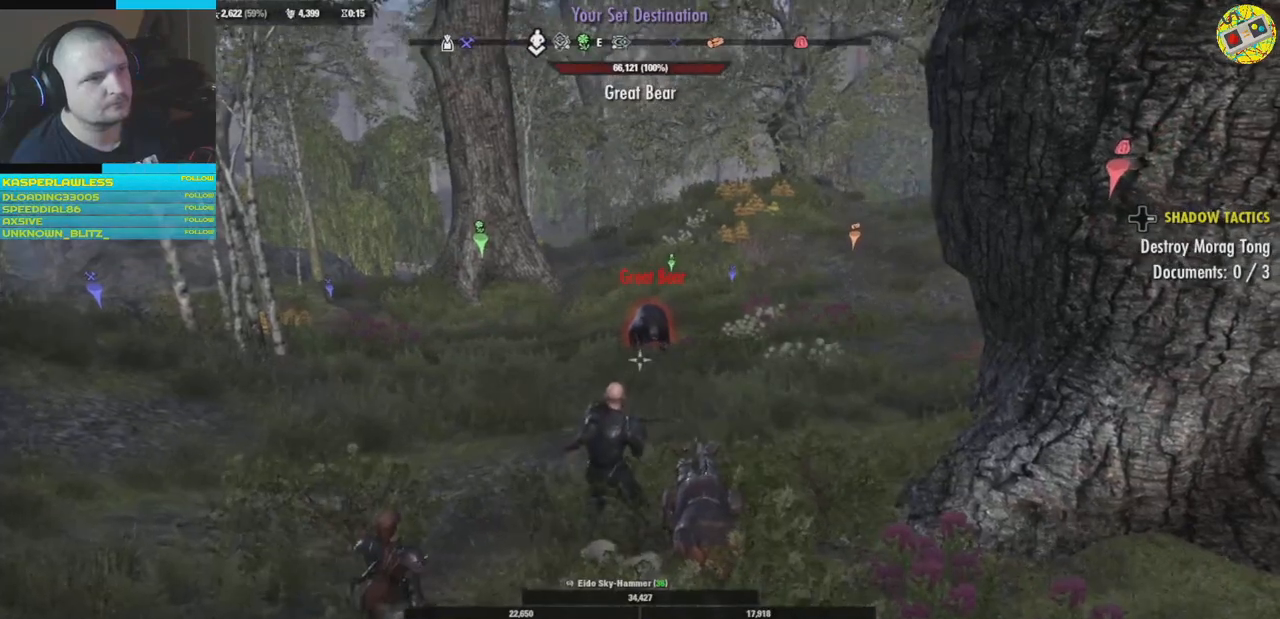
{"buttons": [], "left_stick": "center", "right_stick": "center", "events": [[100, "X", "up"], [117, "left_stick", "center"]]}
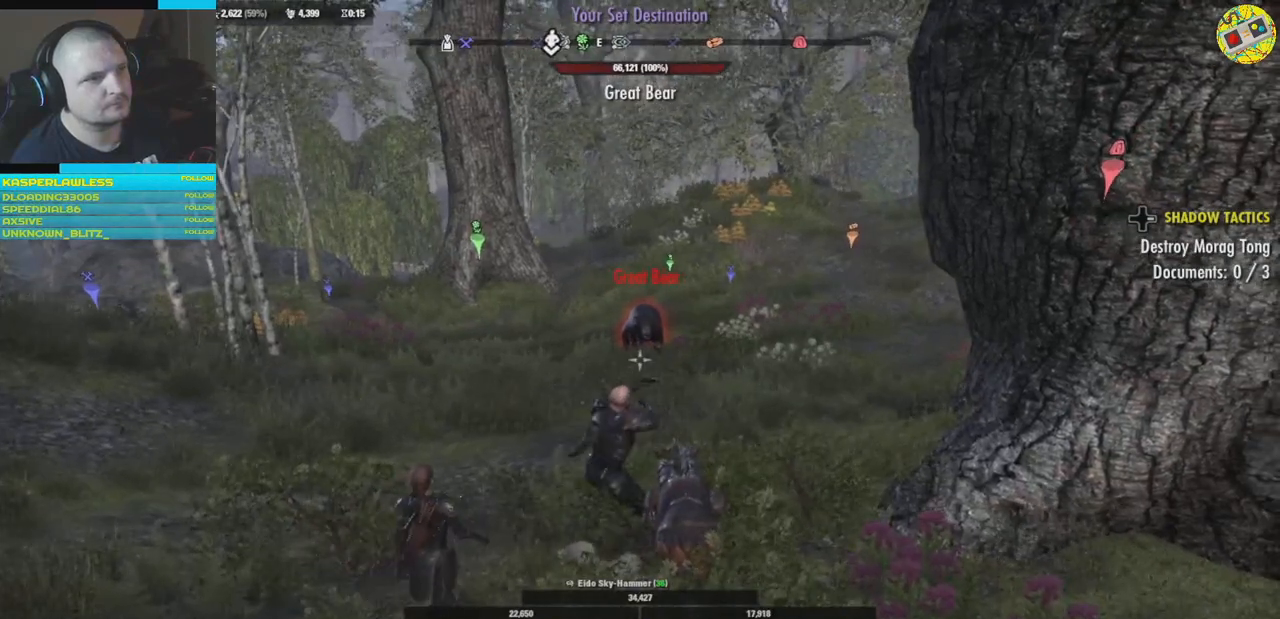
{"buttons": [], "left_stick": "center", "right_stick": "center", "events": [[183, "right_stick", "up"], [267, "right_stick", "center"]]}
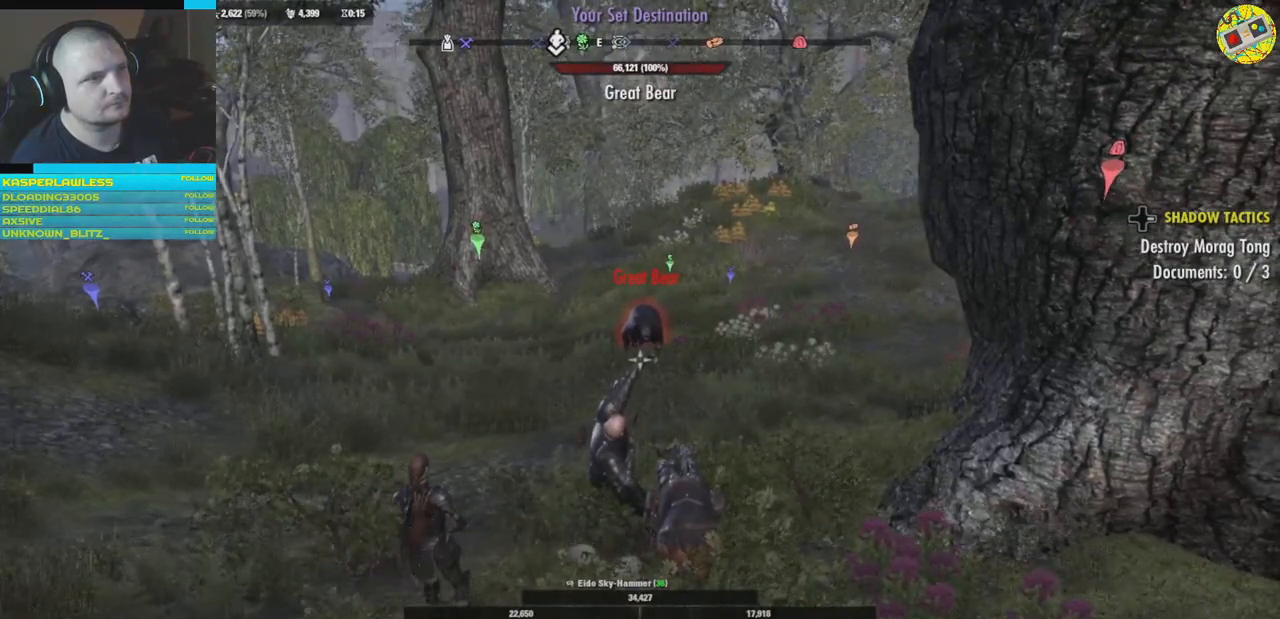
{"buttons": [], "left_stick": "center", "right_stick": "center", "events": []}
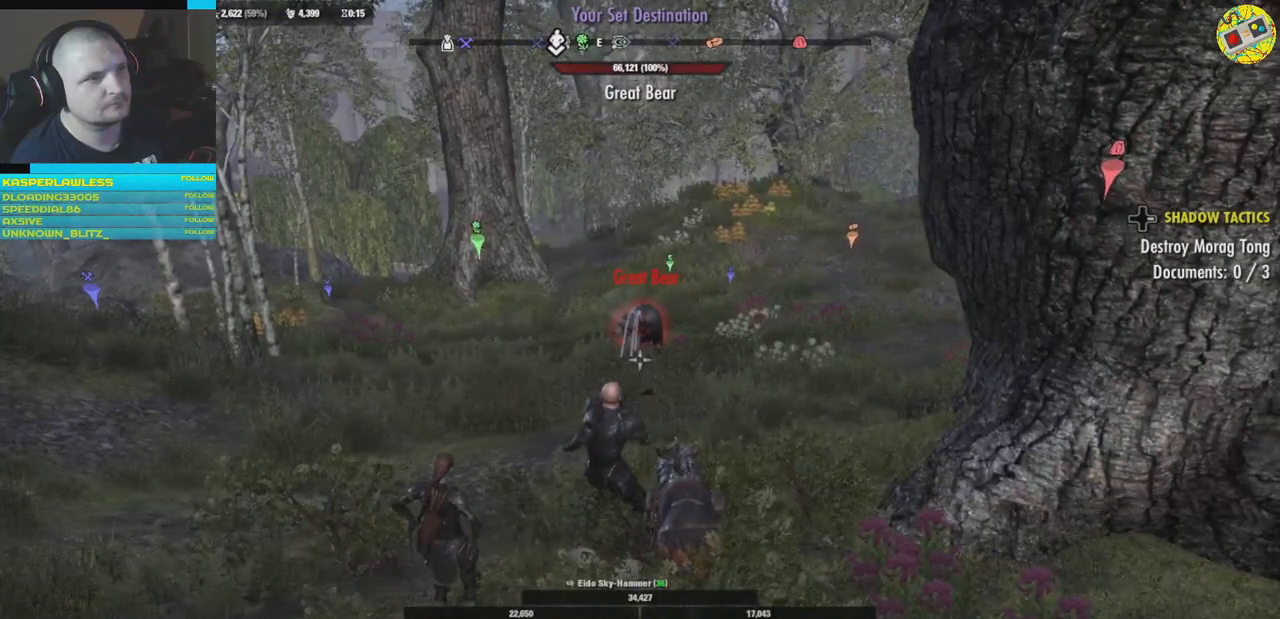
{"buttons": [], "left_stick": "center", "right_stick": "center", "events": []}
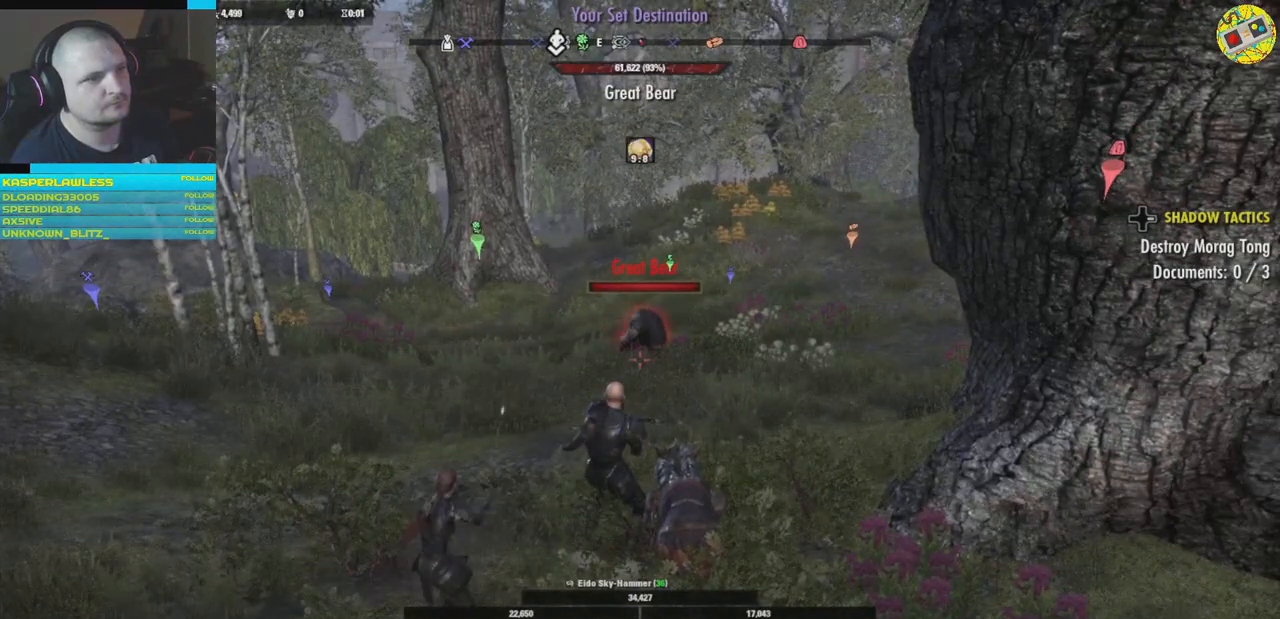
{"buttons": [], "left_stick": "center", "right_stick": "center", "events": [[250, "left_stick", "left"], [451, "left_stick", "center"]]}
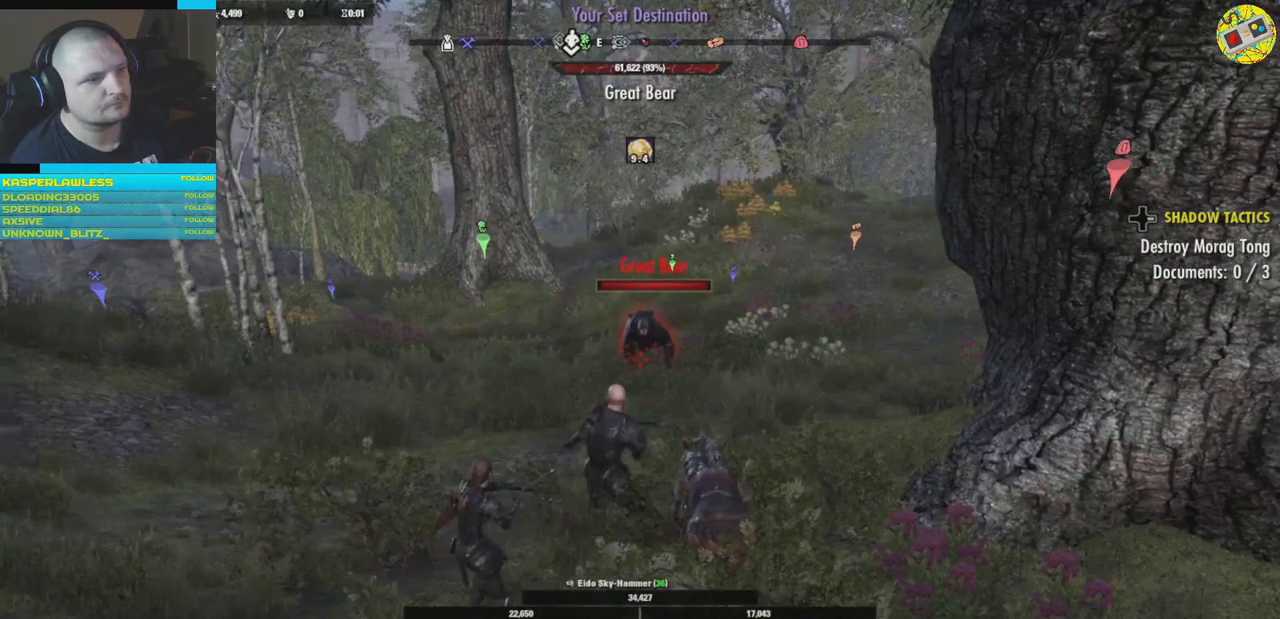
{"buttons": [], "left_stick": "center", "right_stick": "center", "events": [[116, "Y", "down"], [233, "Y", "up"]]}
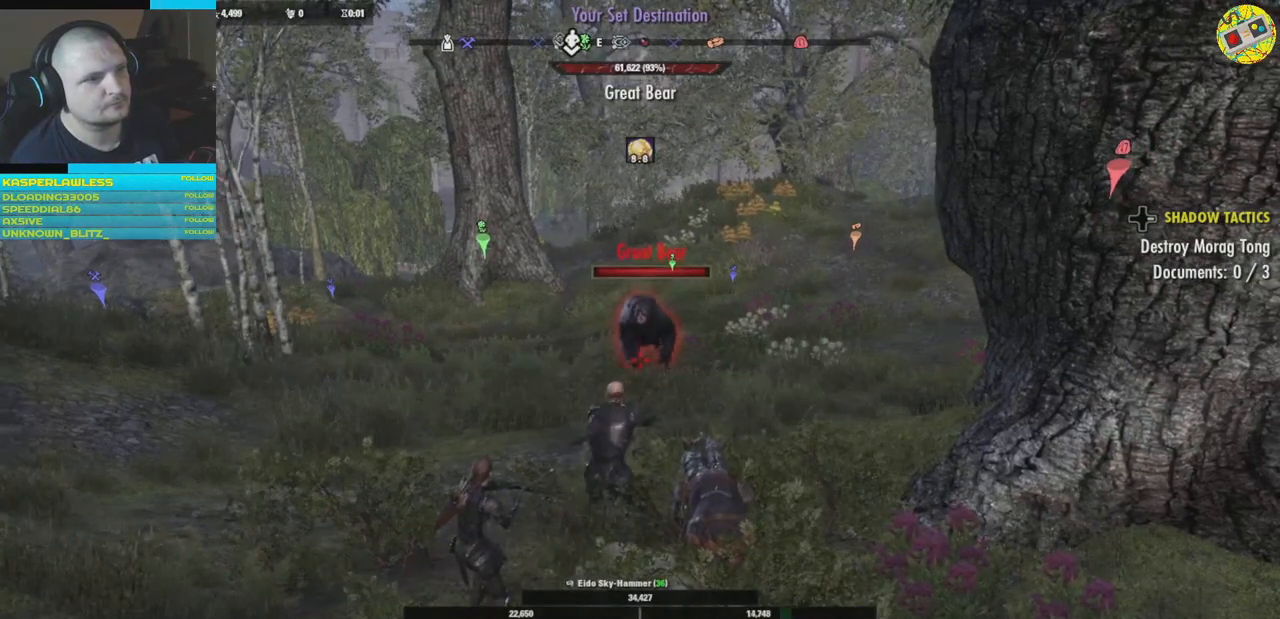
{"buttons": [], "left_stick": "center", "right_stick": "center", "events": [[301, "right_stick", "down"], [501, "right_stick", "center"]]}
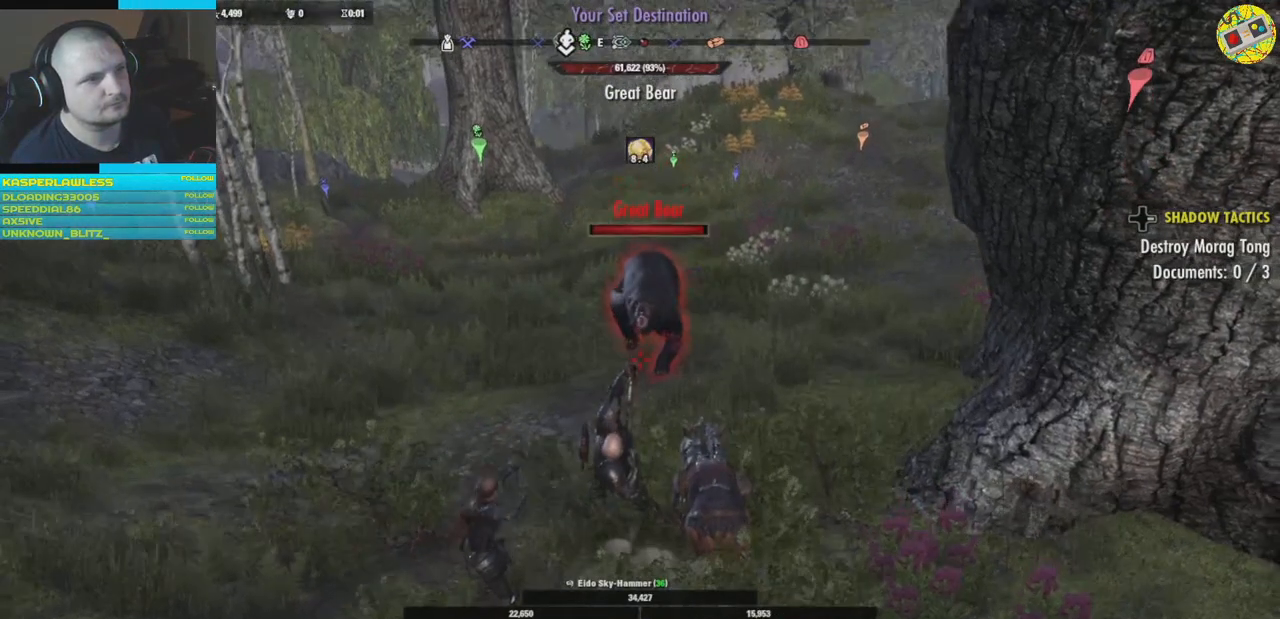
{"buttons": [], "left_stick": "down", "right_stick": "center", "events": [[83, "right_stick", "down"], [233, "right_stick", "center"], [267, "left_stick", "down"]]}
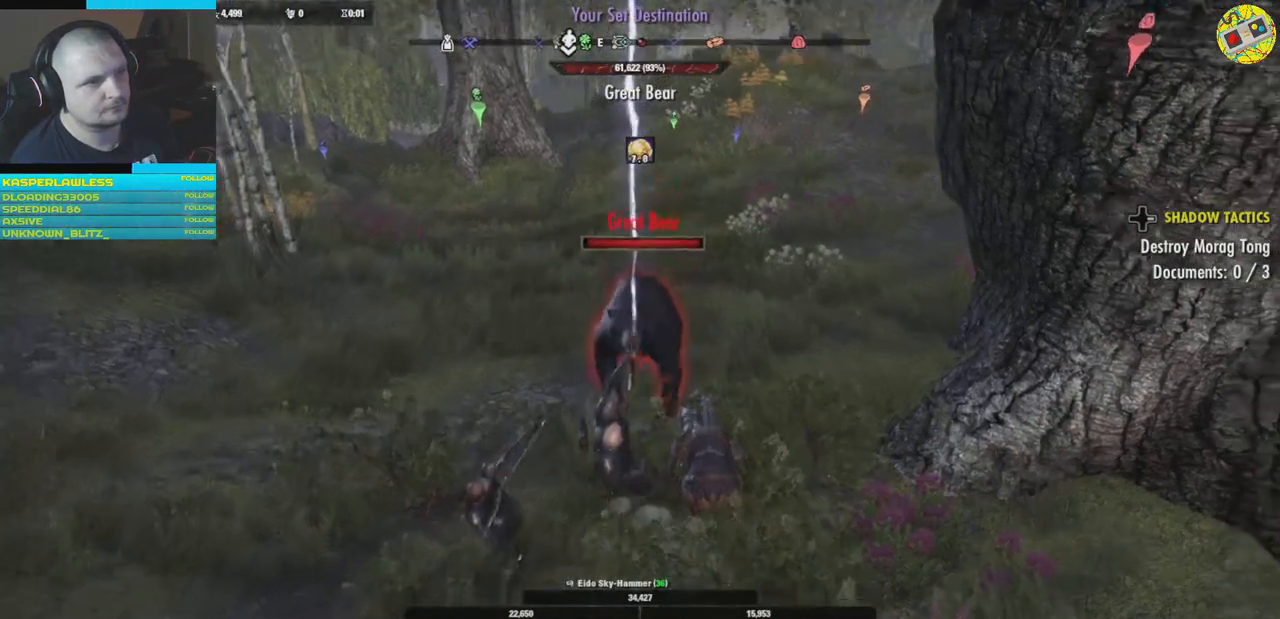
{"buttons": [], "left_stick": "down", "right_stick": "center", "events": []}
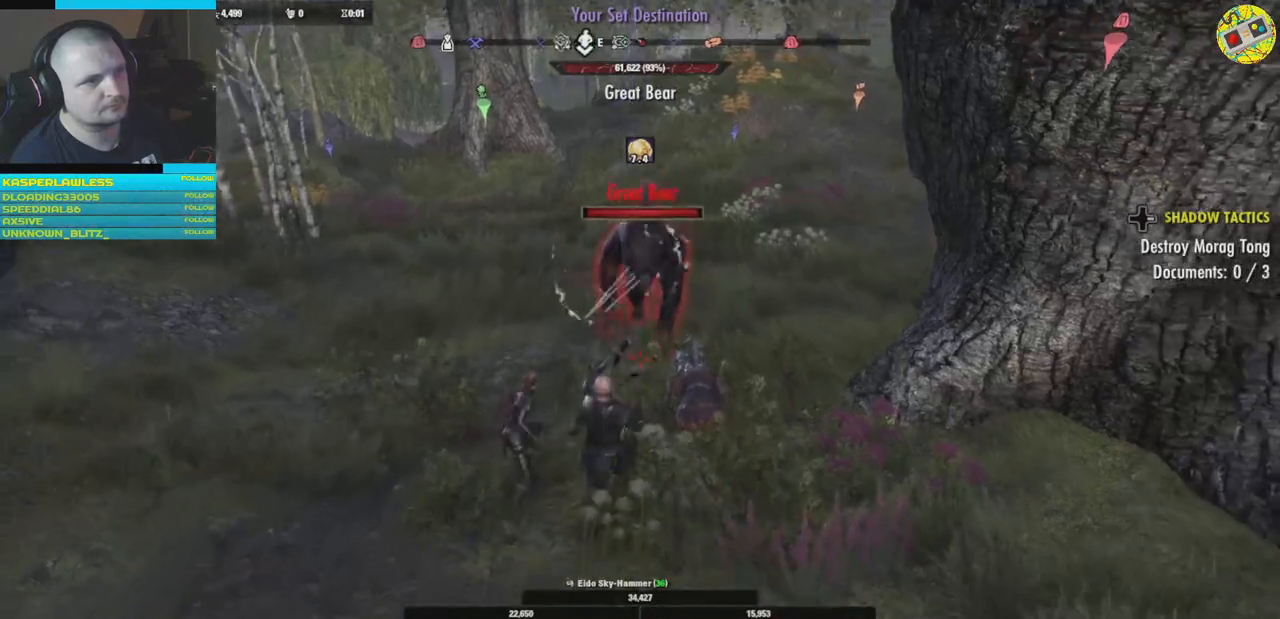
{"buttons": [], "left_stick": "down", "right_stick": "center", "events": []}
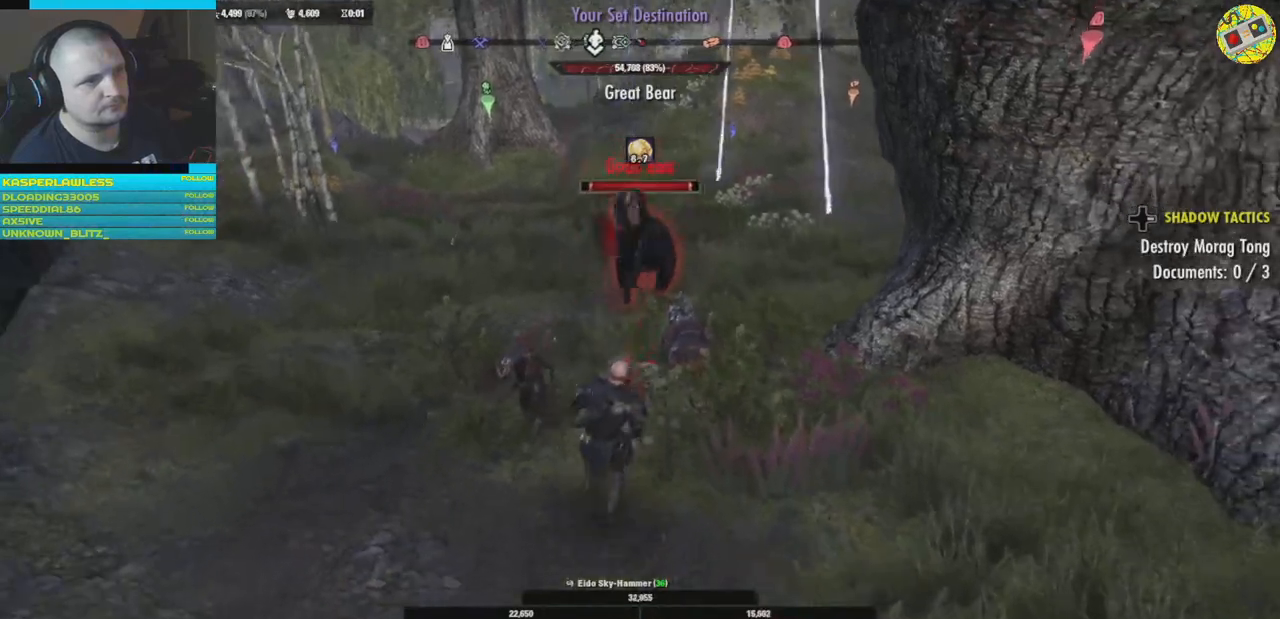
{"buttons": [], "left_stick": "center", "right_stick": "center", "events": [[200, "left_stick", "down-left"], [484, "left_stick", "center"]]}
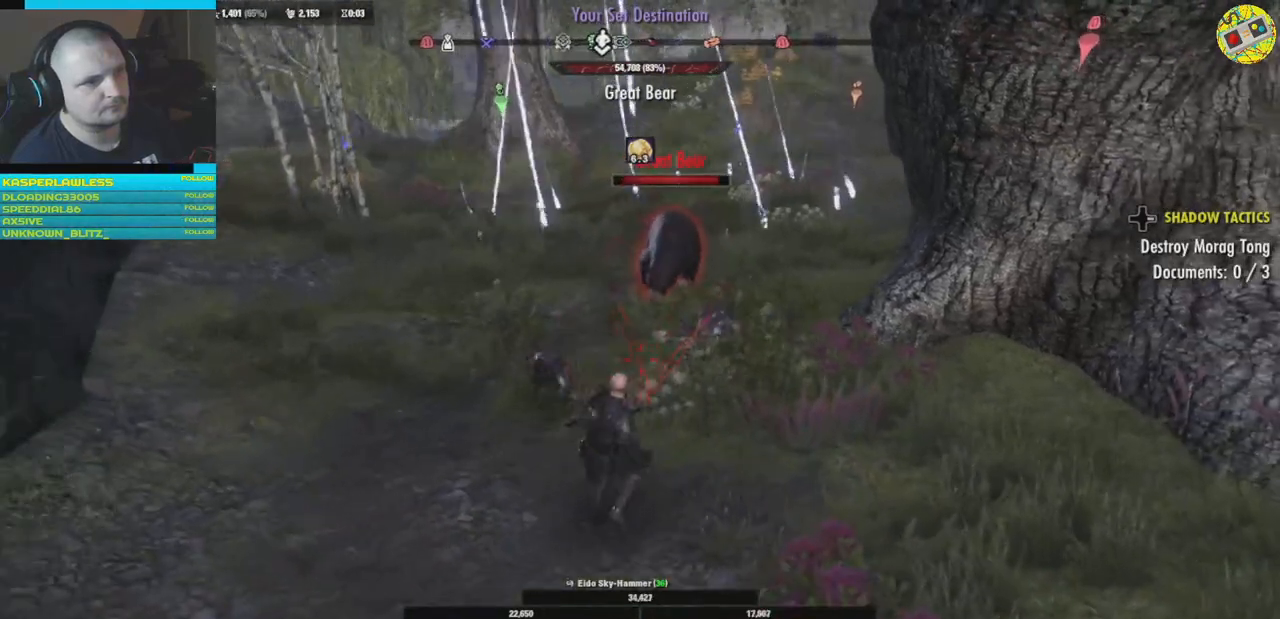
{"buttons": ["B"], "left_stick": "center", "right_stick": "center", "events": [[66, "left_stick", "up-right"], [217, "right_stick", "up"], [317, "left_stick", "center"], [367, "right_stick", "center"], [450, "B", "down"]]}
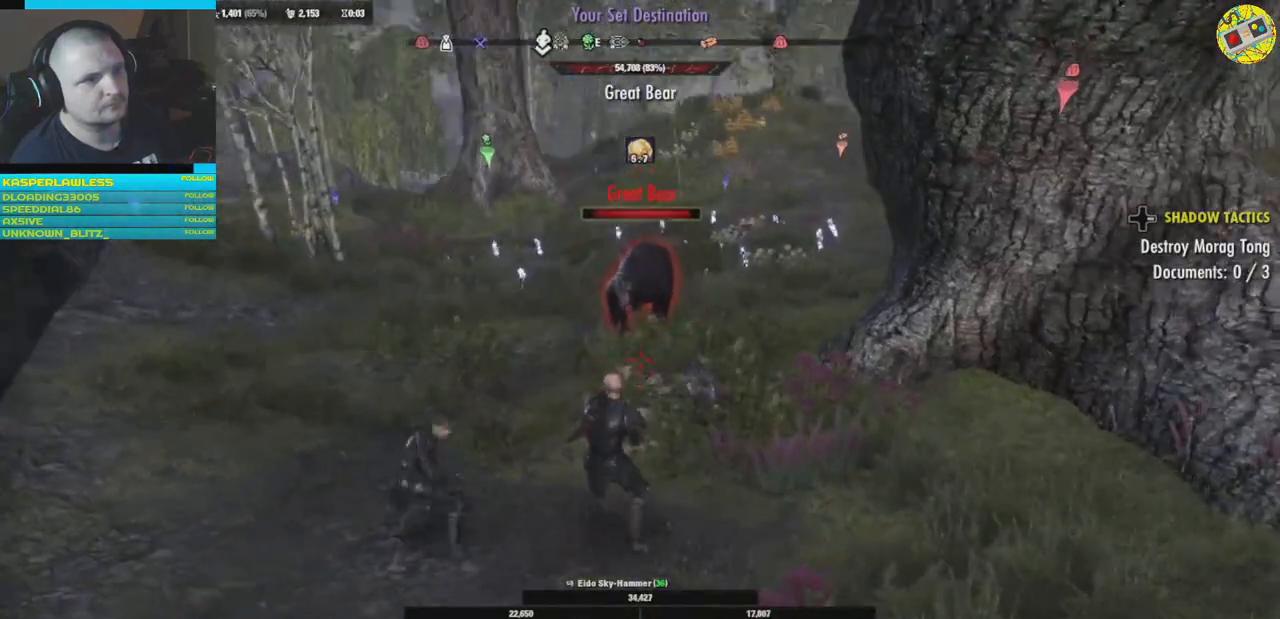
{"buttons": [], "left_stick": "center", "right_stick": "up", "events": [[67, "B", "up"], [484, "right_stick", "up"]]}
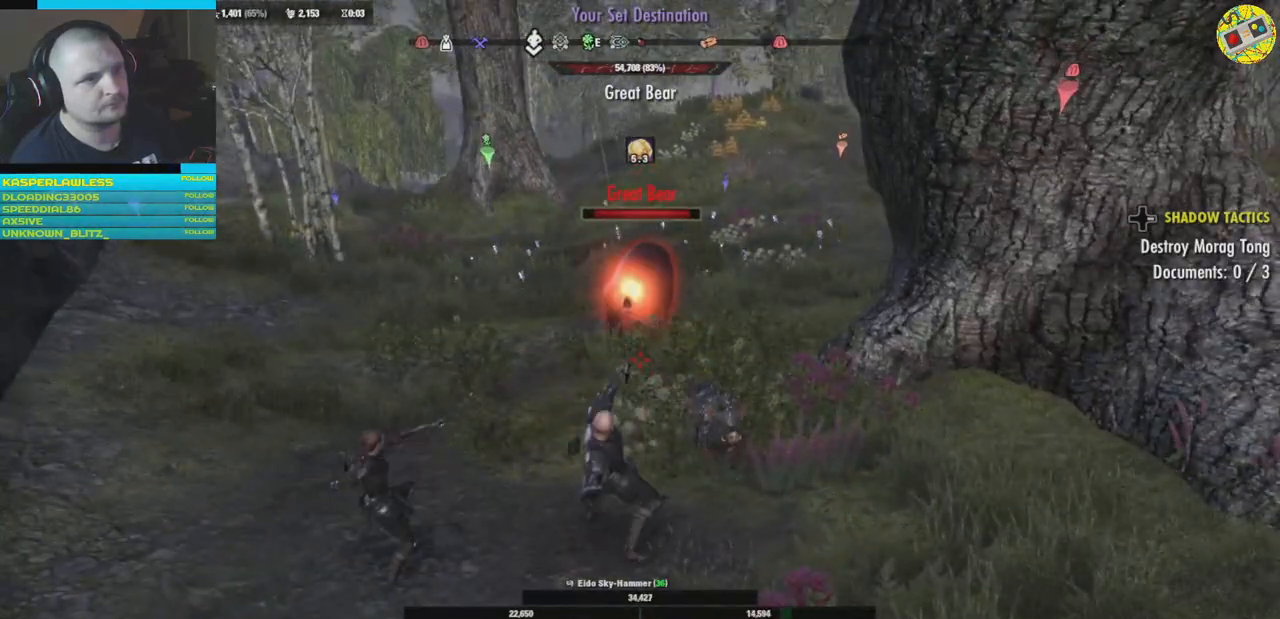
{"buttons": [], "left_stick": "down", "right_stick": "up", "events": [[83, "right_stick", "center"], [167, "left_stick", "down"], [500, "right_stick", "up"]]}
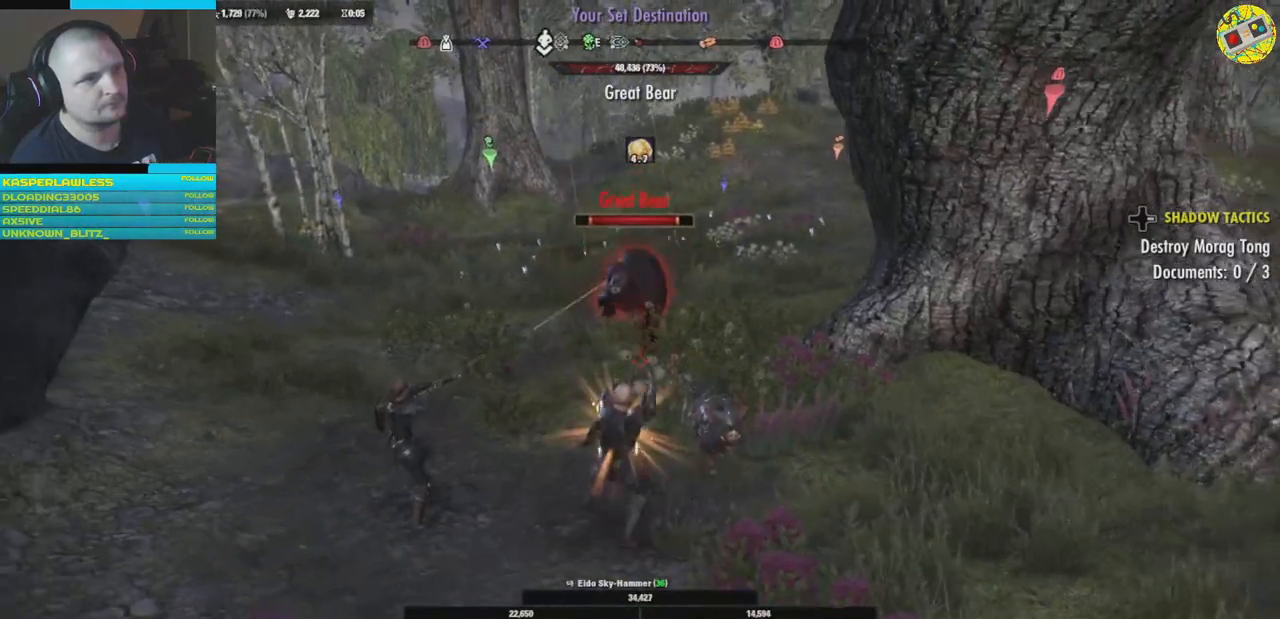
{"buttons": ["B"], "left_stick": "down", "right_stick": "center", "events": [[234, "right_stick", "center"], [417, "B", "down"]]}
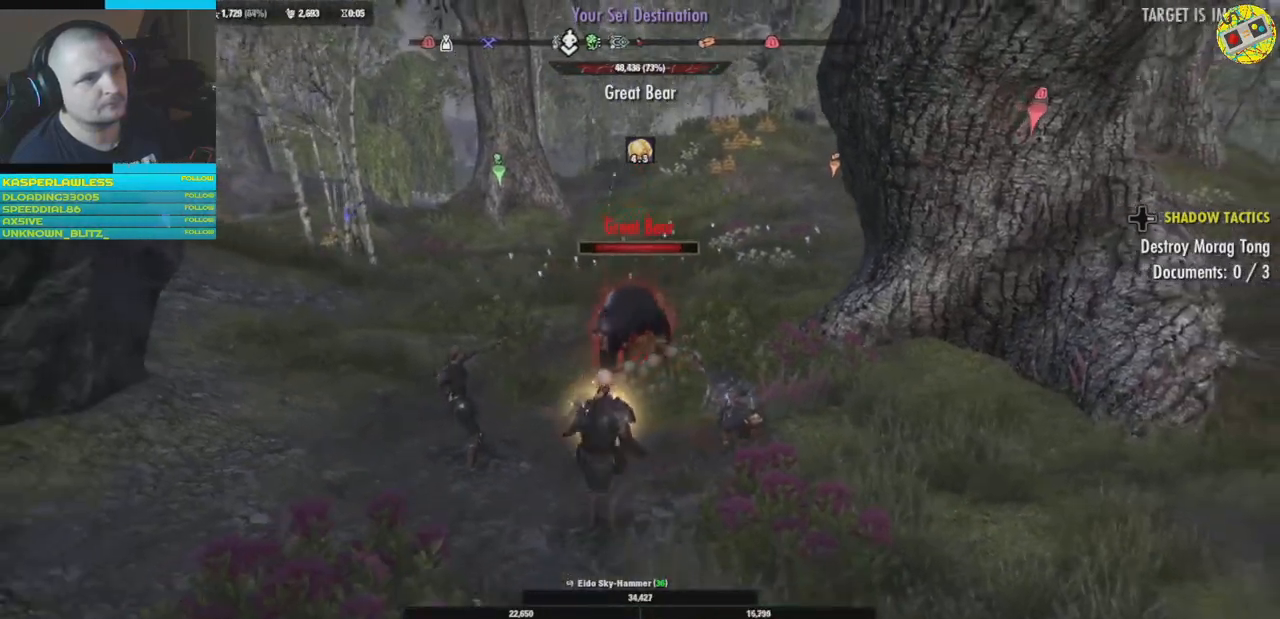
{"buttons": [], "left_stick": "down", "right_stick": "center", "events": [[16, "B", "up"]]}
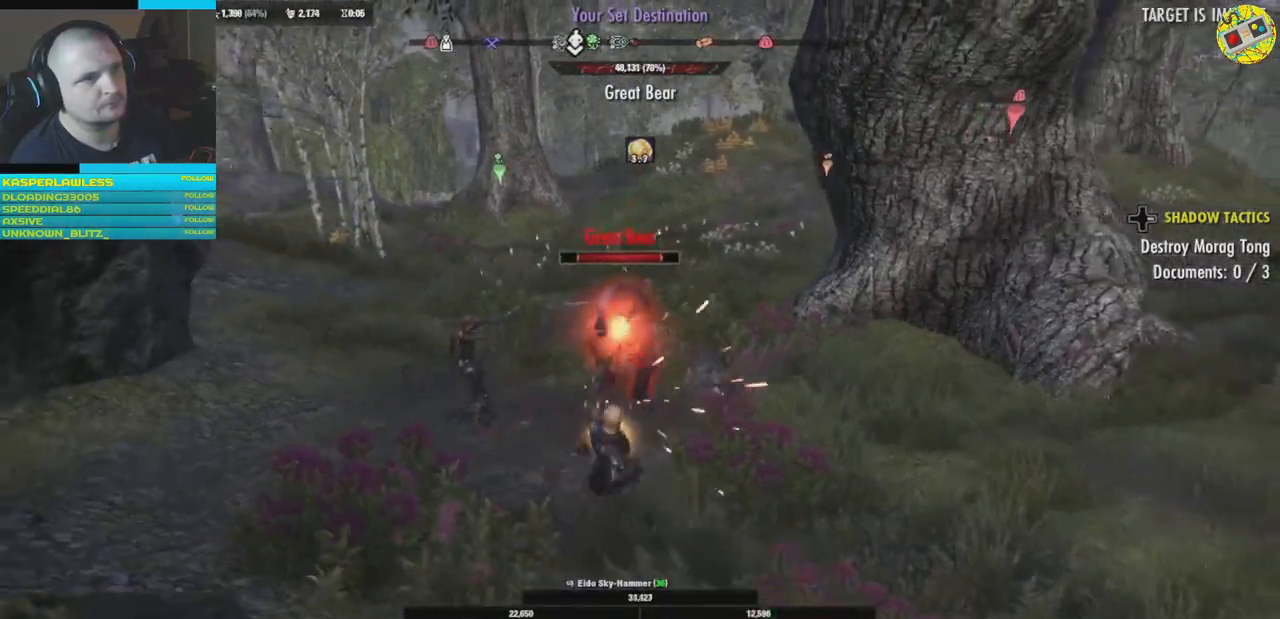
{"buttons": [], "left_stick": "down-right", "right_stick": "left", "events": [[34, "right_stick", "left"], [50, "left_stick", "down-right"]]}
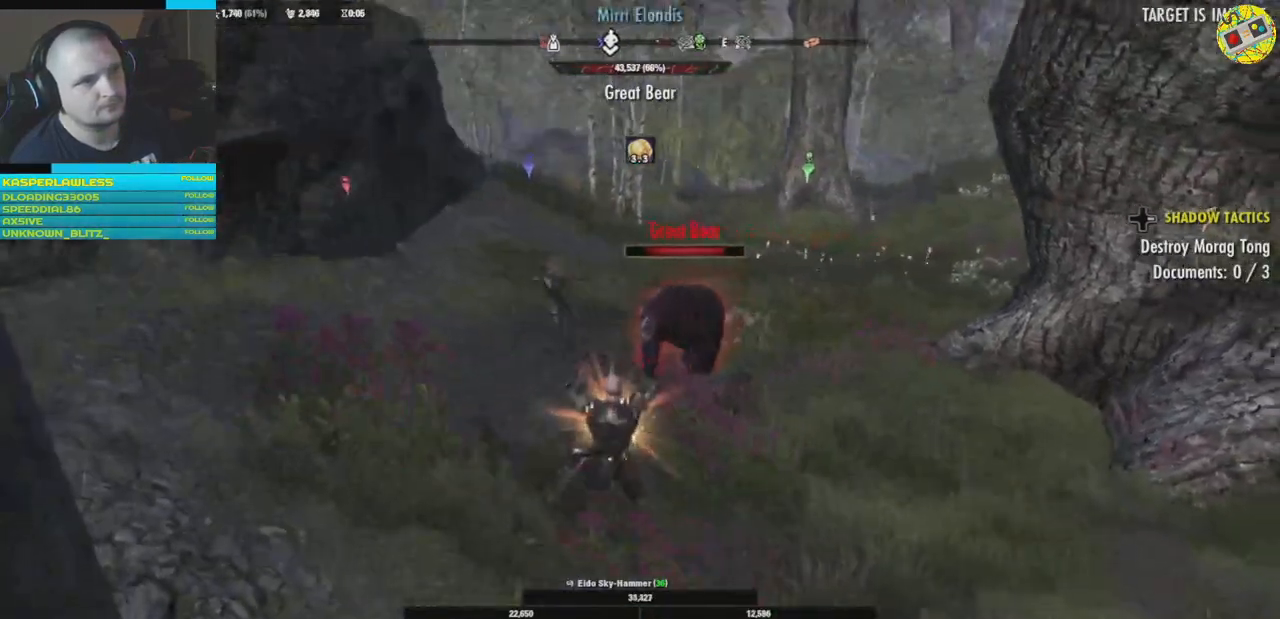
{"buttons": [], "left_stick": "down-right", "right_stick": "center", "events": [[33, "left_stick", "down"], [233, "right_stick", "center"], [450, "left_stick", "down-right"]]}
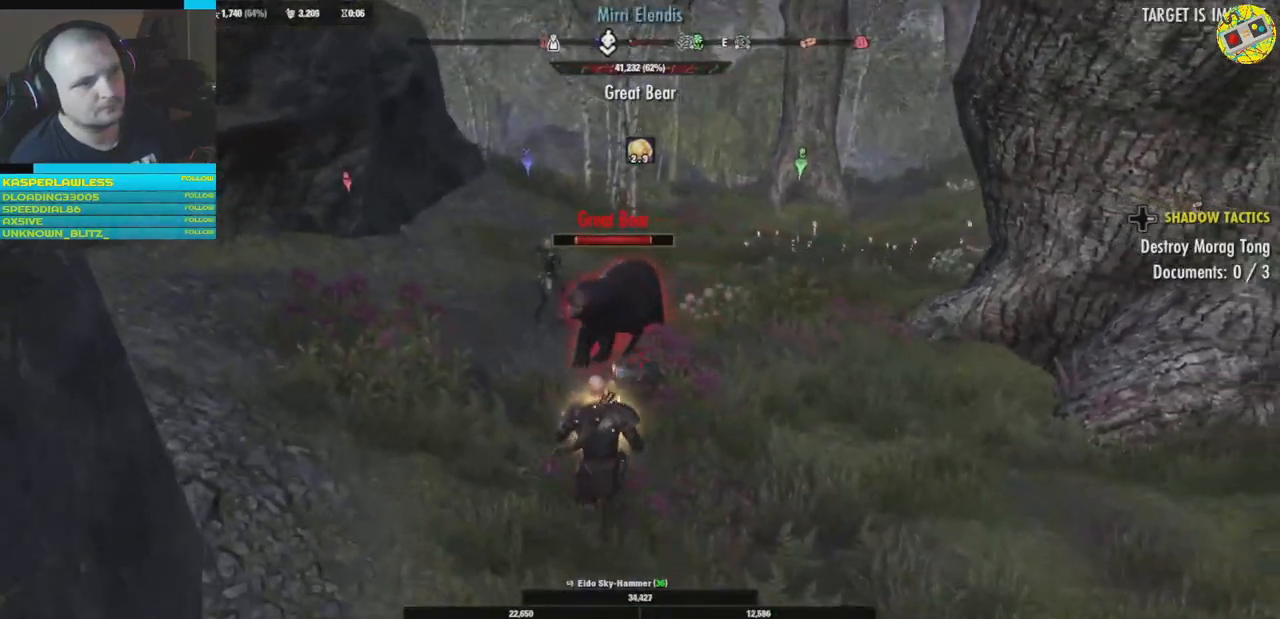
{"buttons": [], "left_stick": "down", "right_stick": "center", "events": [[367, "left_stick", "down"]]}
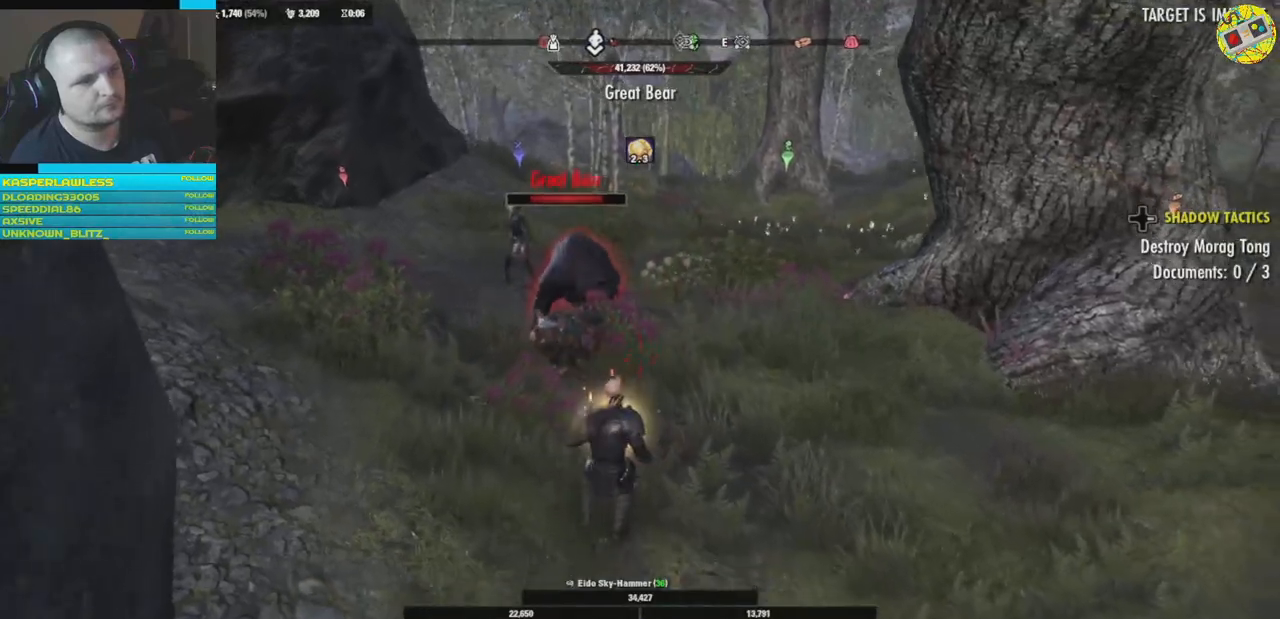
{"buttons": [], "left_stick": "center", "right_stick": "up", "events": [[50, "R1", "down"], [183, "R1", "up"], [333, "right_stick", "up"], [383, "left_stick", "center"]]}
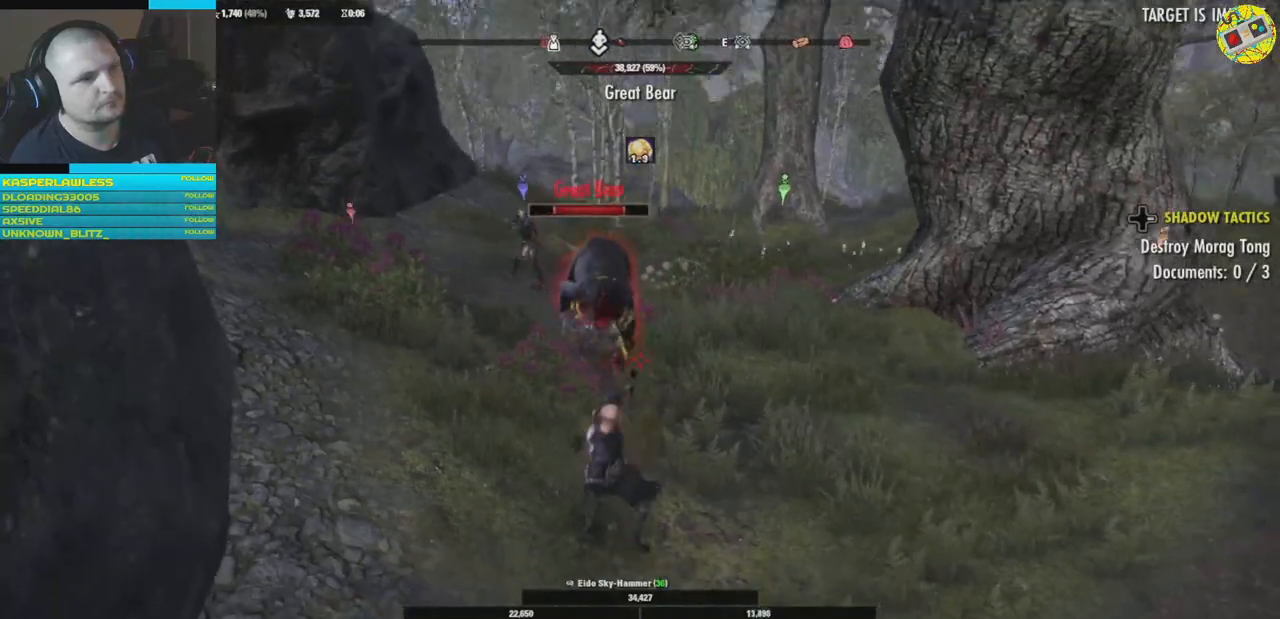
{"buttons": [], "left_stick": "down-right", "right_stick": "center", "events": [[250, "right_stick", "center"], [367, "left_stick", "down-right"]]}
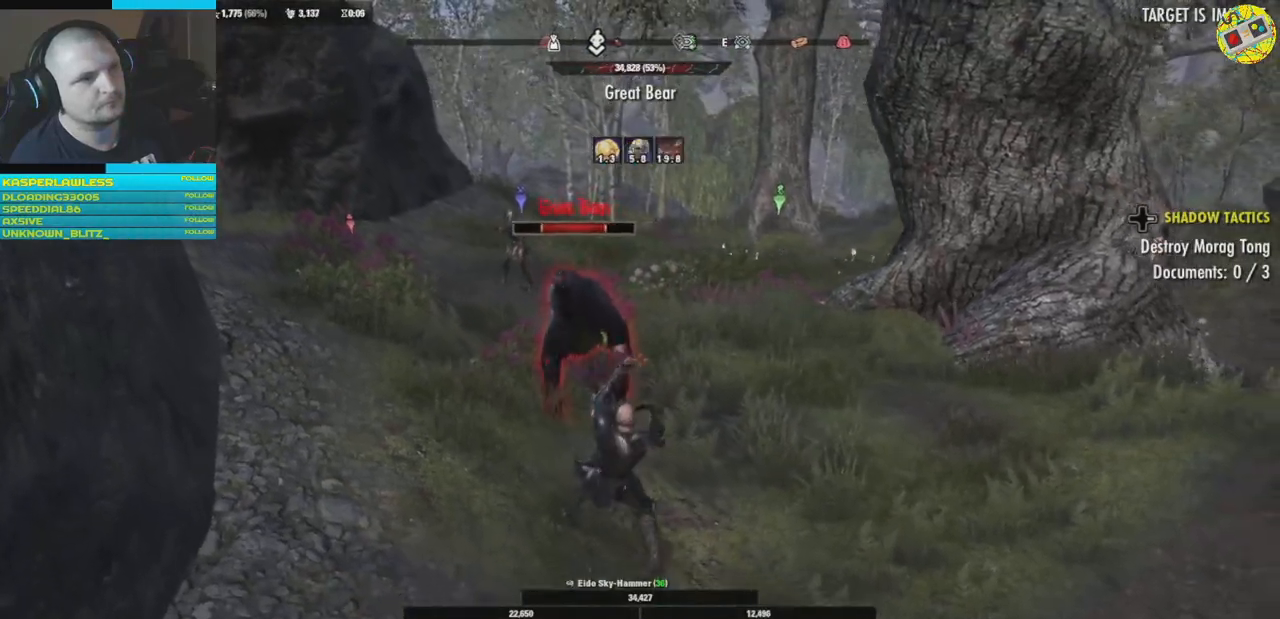
{"buttons": ["R1"], "left_stick": "down-right", "right_stick": "left", "events": [[100, "right_stick", "left"], [233, "R1", "down"], [367, "R1", "up"], [450, "R1", "down"]]}